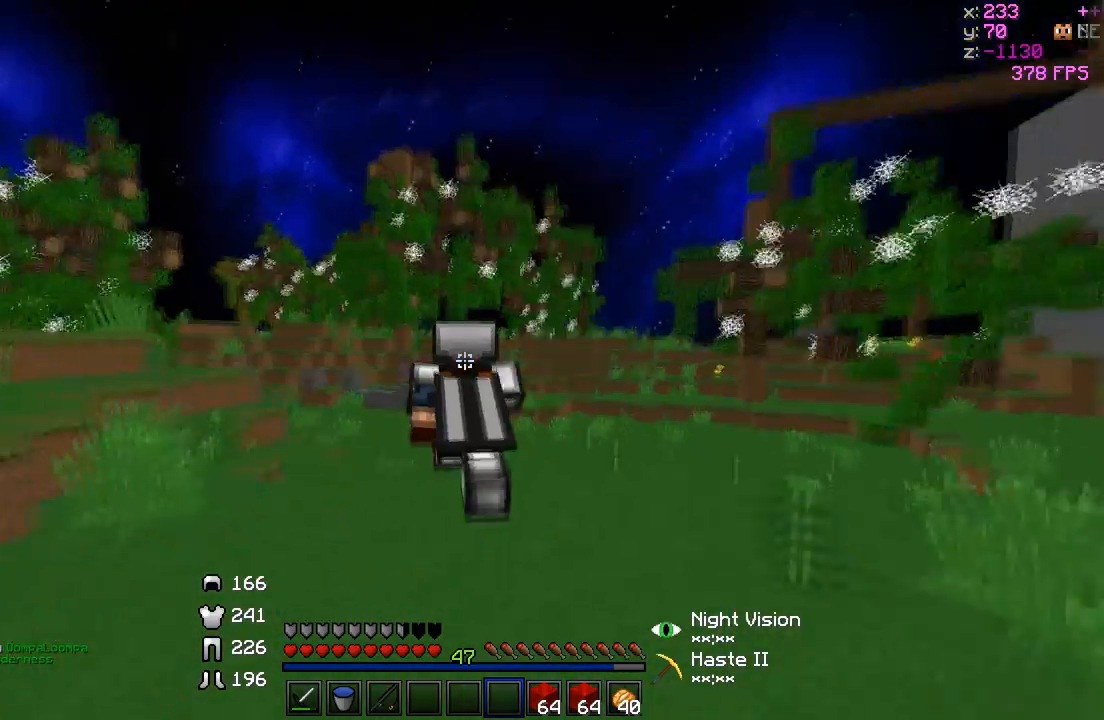
Gameplay with keyboard; each line is a JSON object with the keys held at the frame after it. "events" lists presses ("down") and releases ("up") of "a", "d", "s" and "w" between this image and that frame as [ms after this image, input, new state], when the widget could be followed in between. No other keys are recorded. Mouse input is not recorded.
{"keys": ["w"], "events": []}
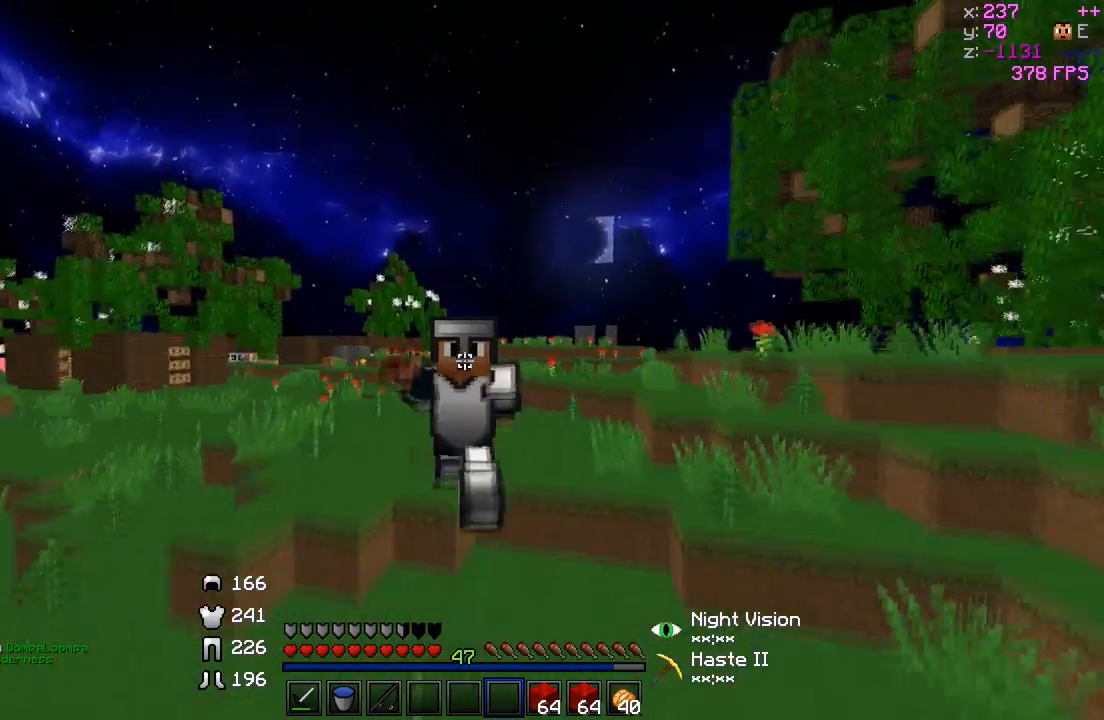
{"keys": ["w"], "events": []}
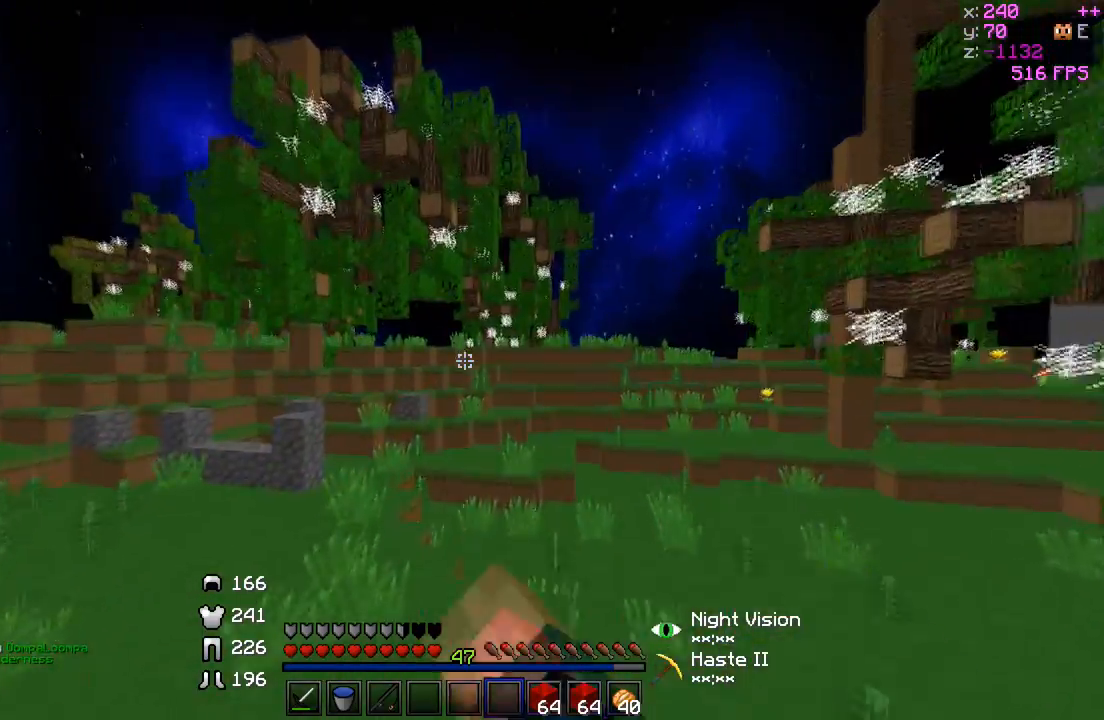
{"keys": ["w"], "events": []}
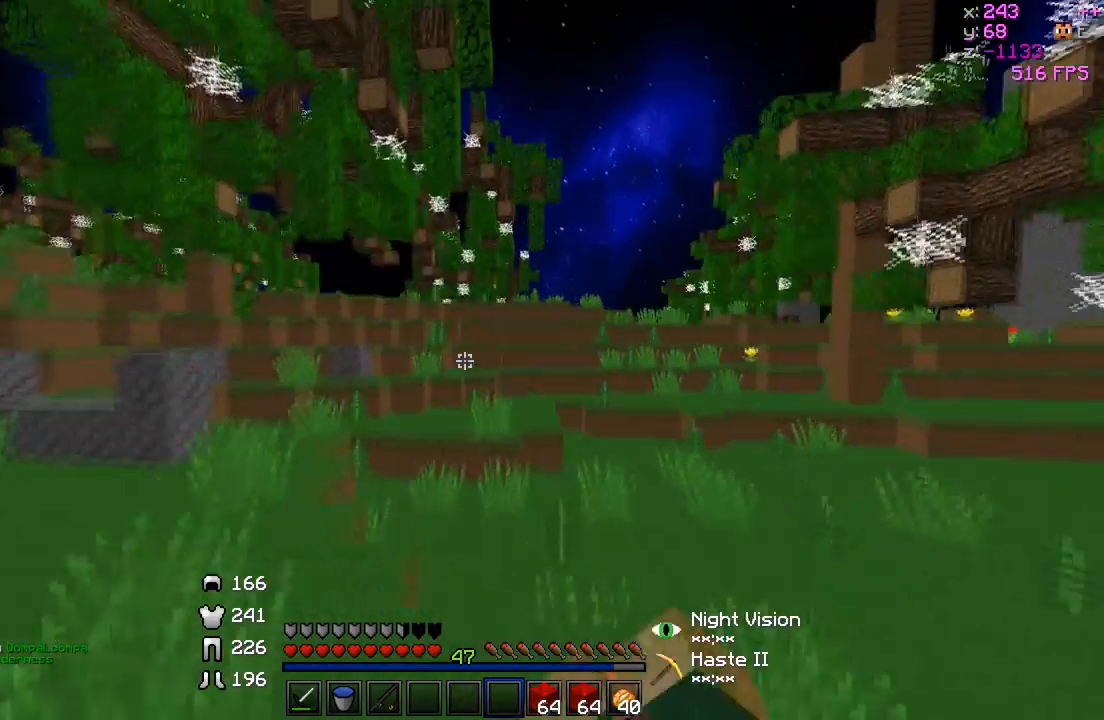
{"keys": ["d", "w"], "events": [[183, "d", "down"]]}
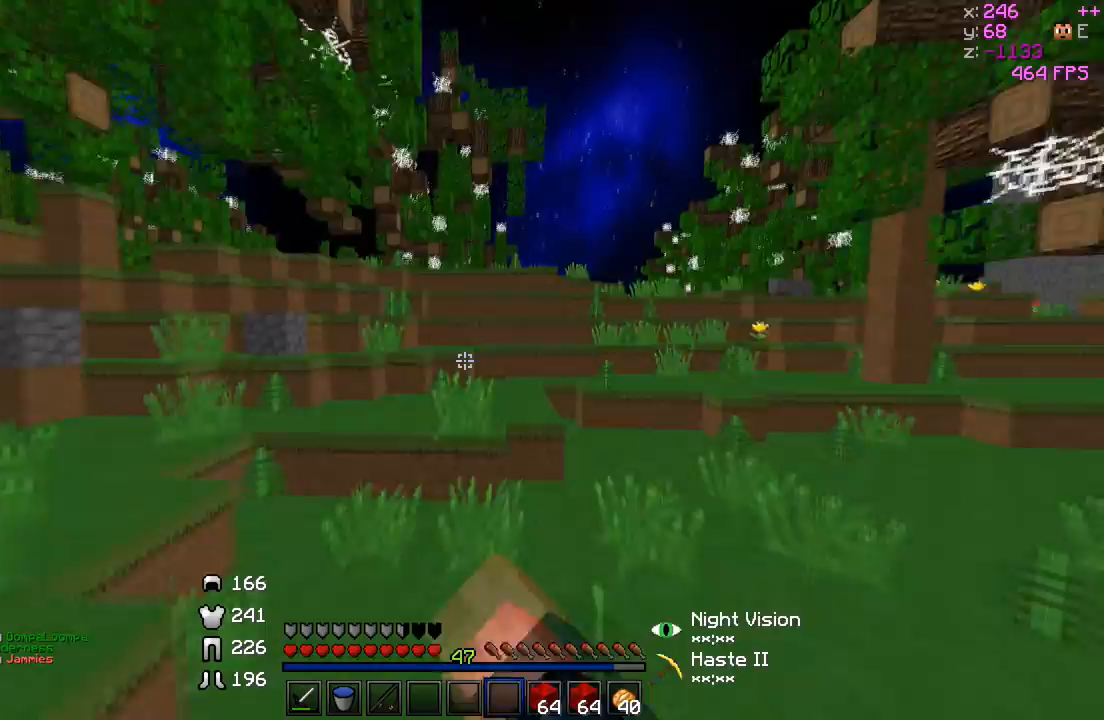
{"keys": ["a", "w"], "events": [[133, "a", "down"], [133, "d", "up"]]}
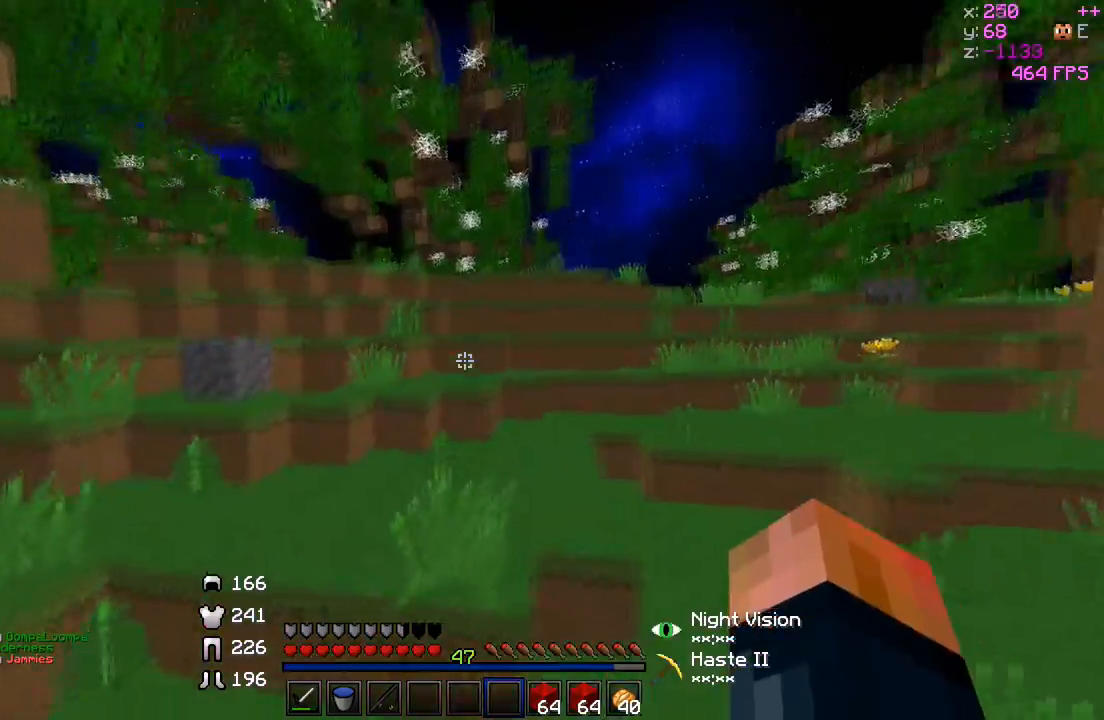
{"keys": ["w"], "events": [[133, "a", "up"]]}
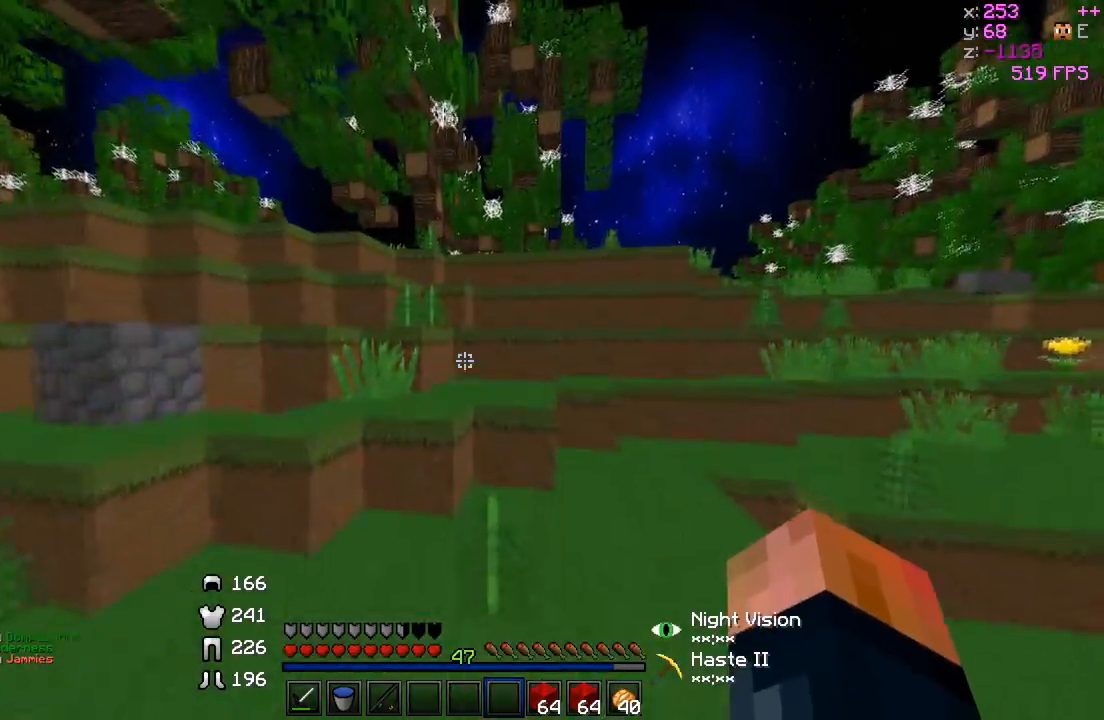
{"keys": ["w"], "events": []}
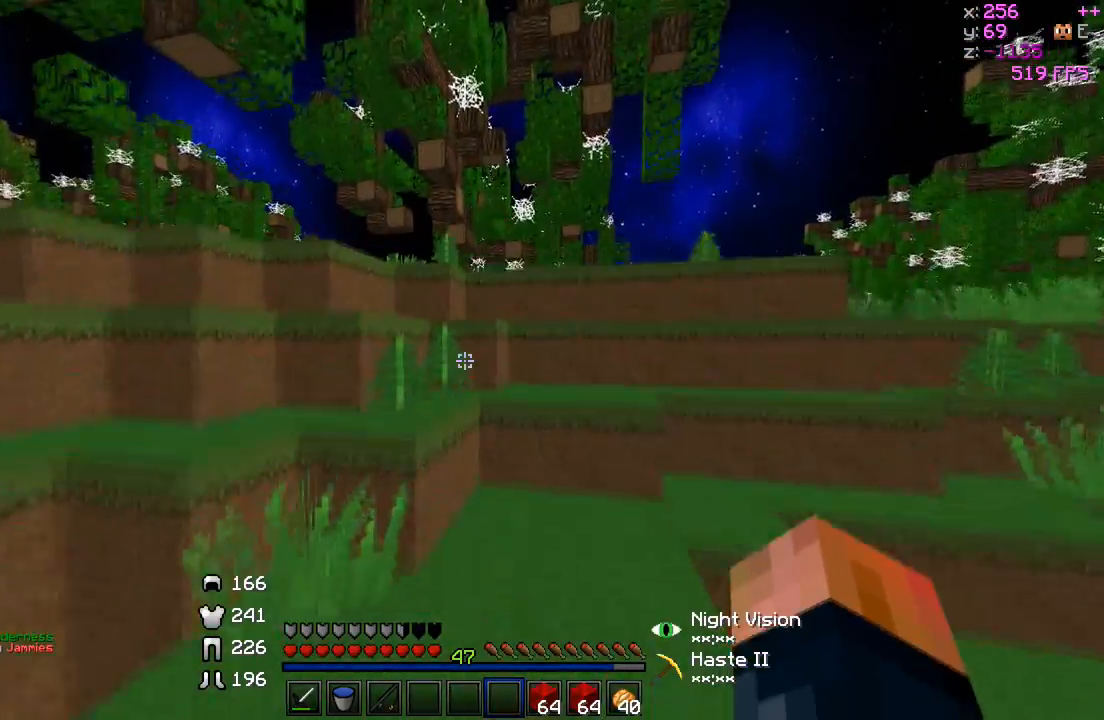
{"keys": ["d", "w"], "events": [[33, "a", "down"], [233, "a", "up"], [383, "d", "down"]]}
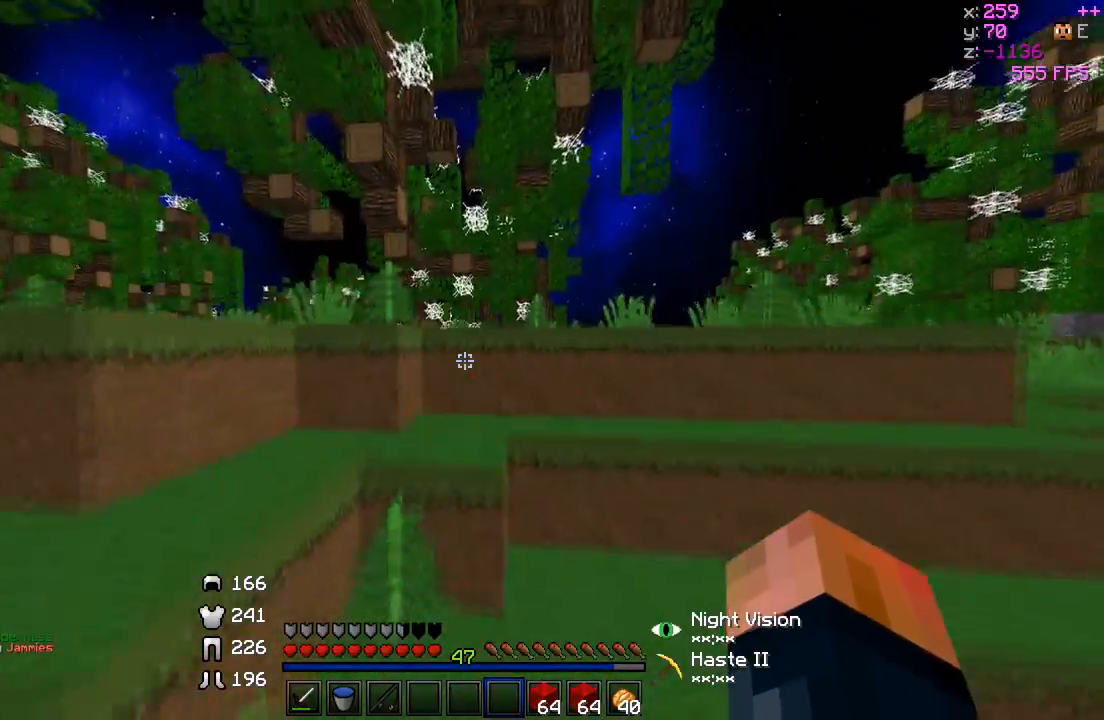
{"keys": ["a", "w"], "events": [[83, "d", "up"], [383, "a", "down"]]}
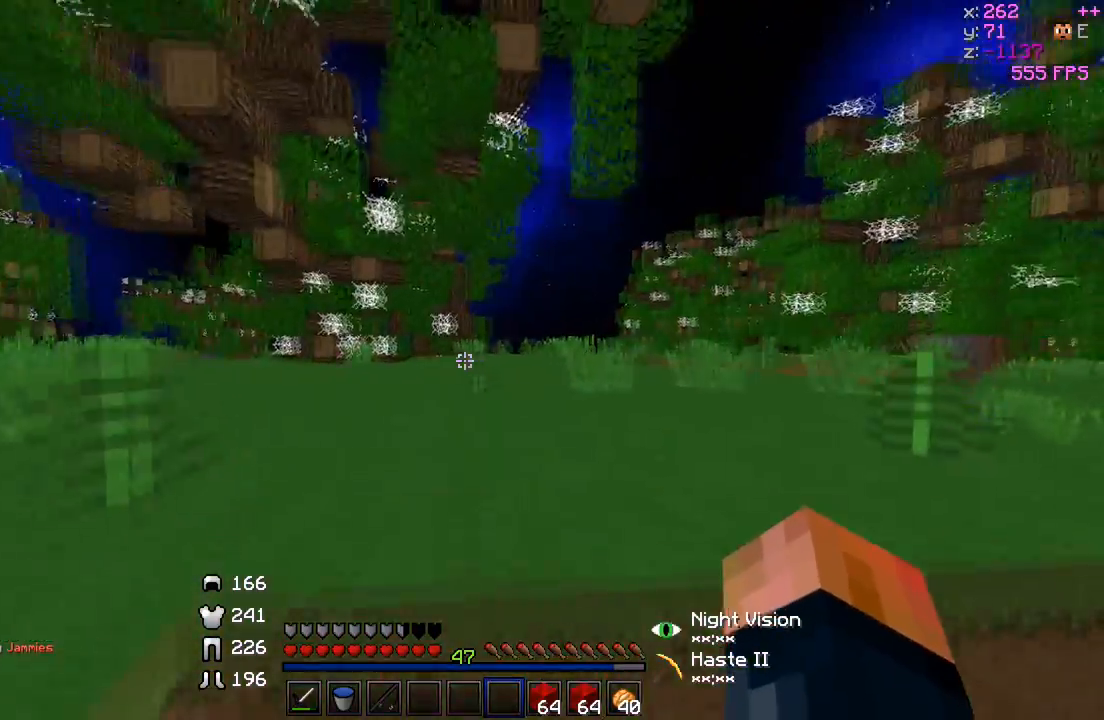
{"keys": ["w"], "events": [[133, "a", "up"]]}
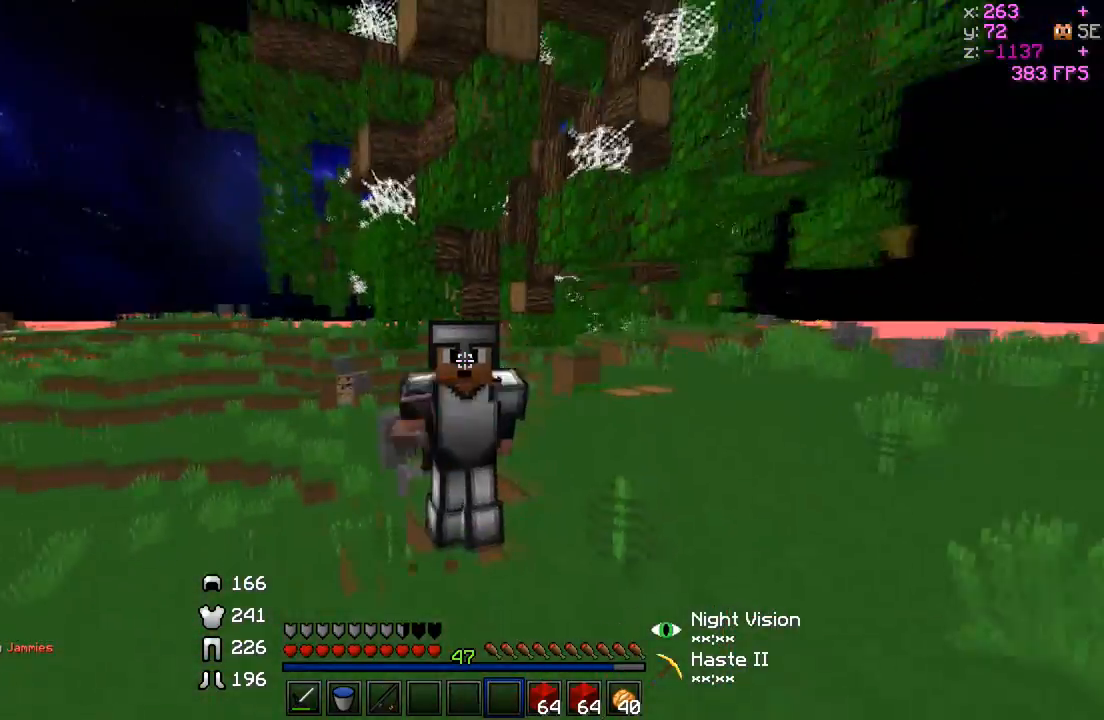
{"keys": ["w"], "events": []}
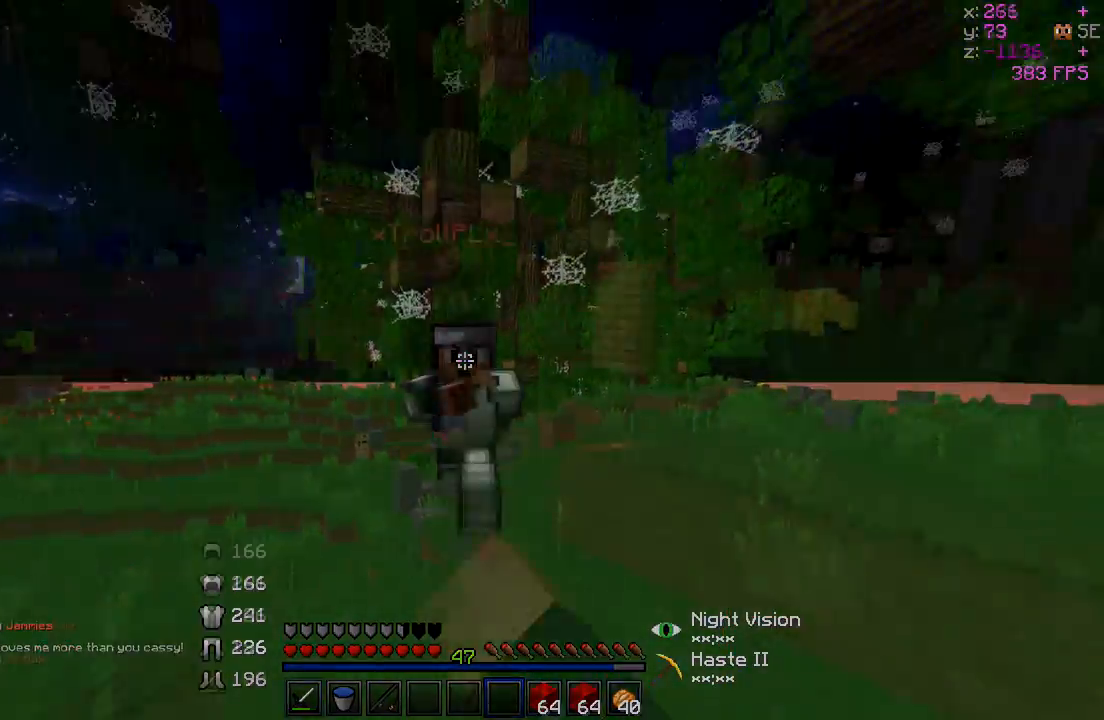
{"keys": ["d", "w"], "events": [[300, "d", "down"]]}
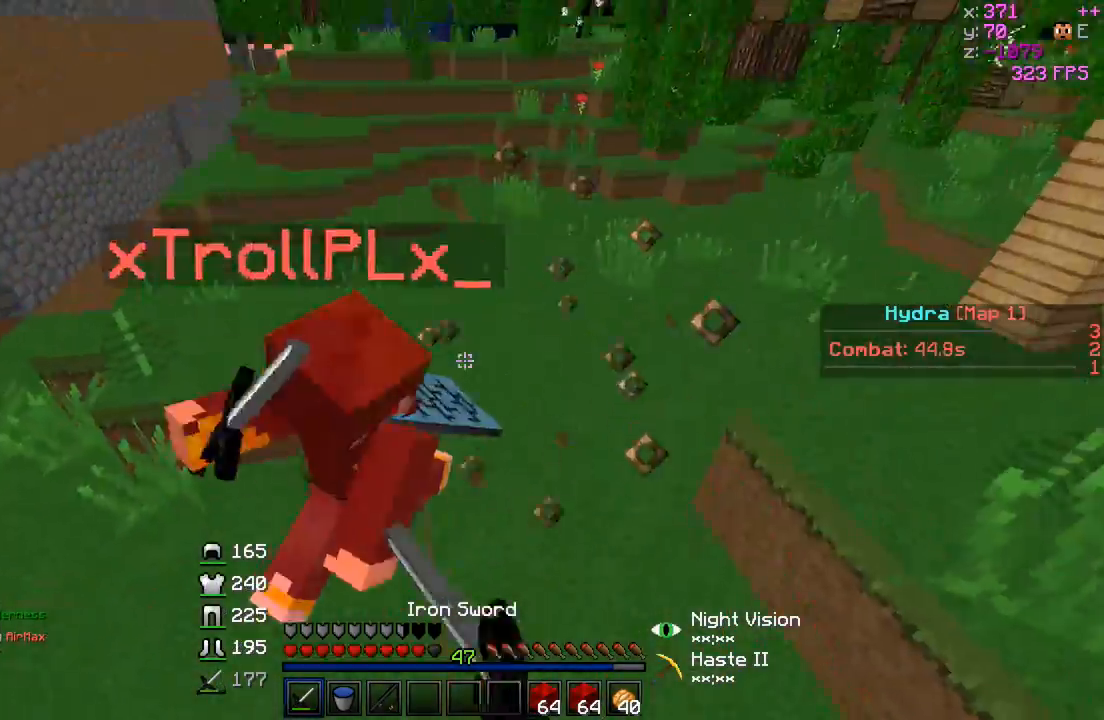
{"keys": ["w"], "events": [[100, "d", "up"]]}
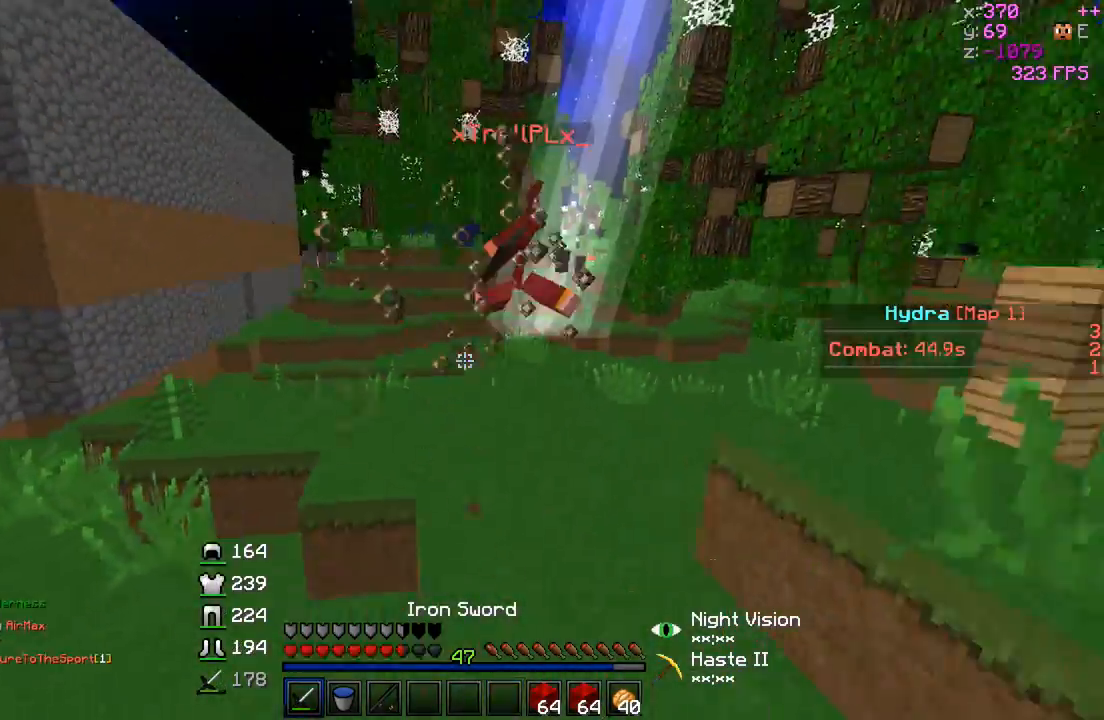
{"keys": ["a", "w"], "events": [[450, "a", "down"]]}
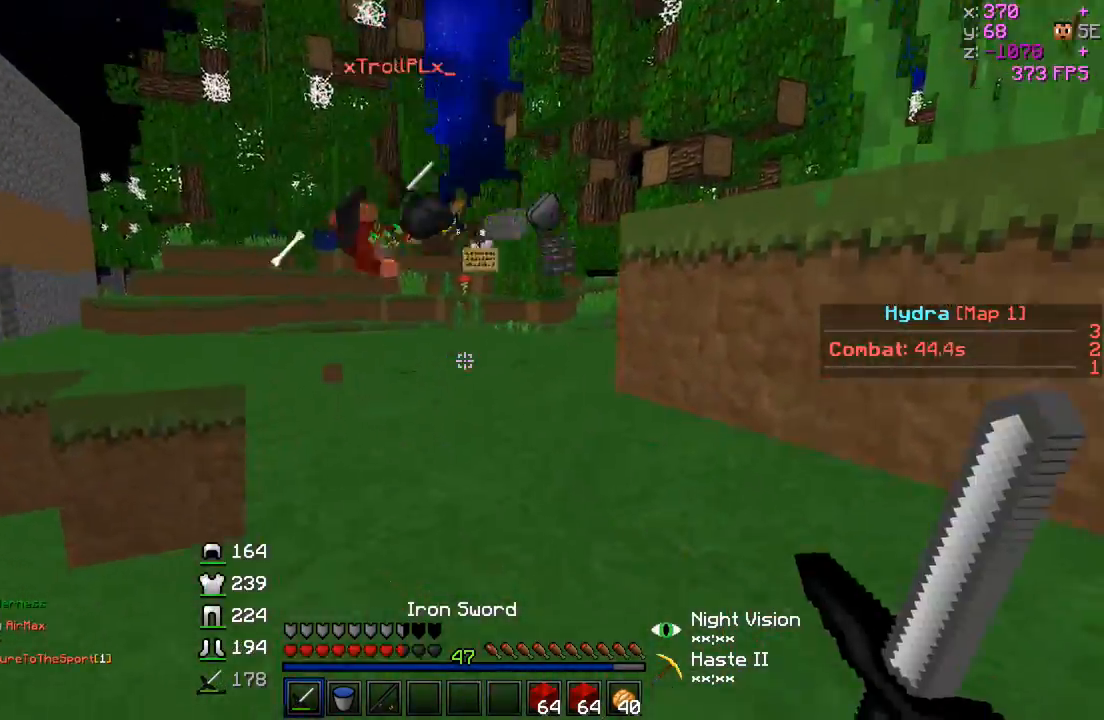
{"keys": ["w"], "events": [[100, "a", "up"]]}
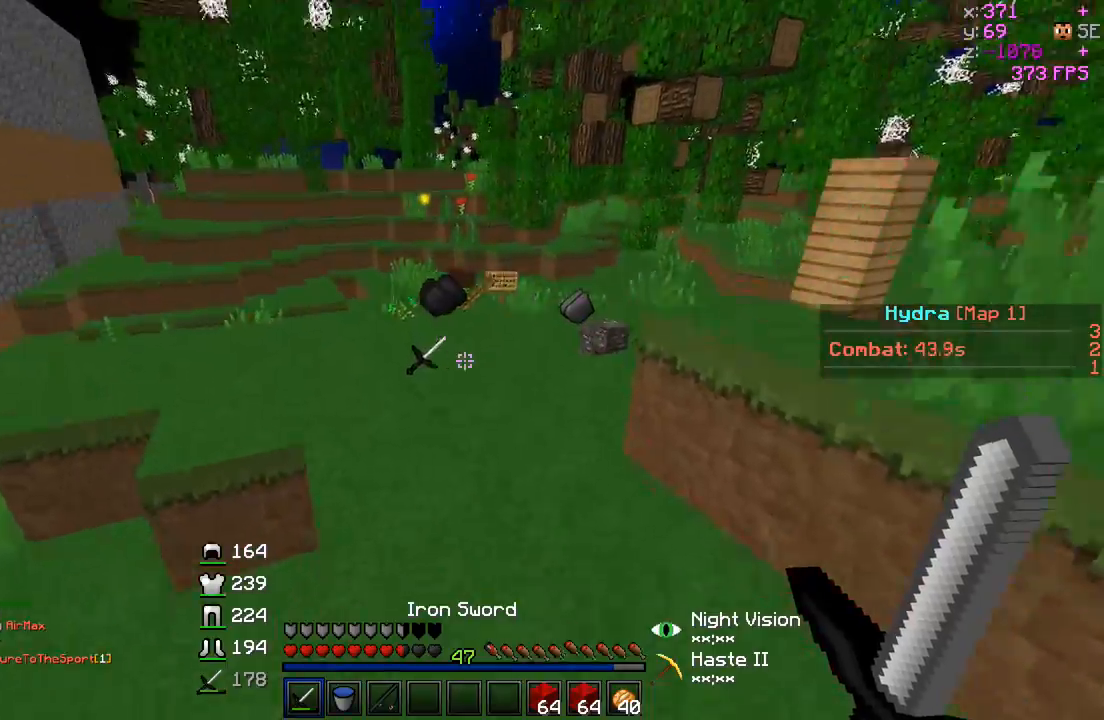
{"keys": ["w"], "events": [[283, "d", "down"], [500, "d", "up"]]}
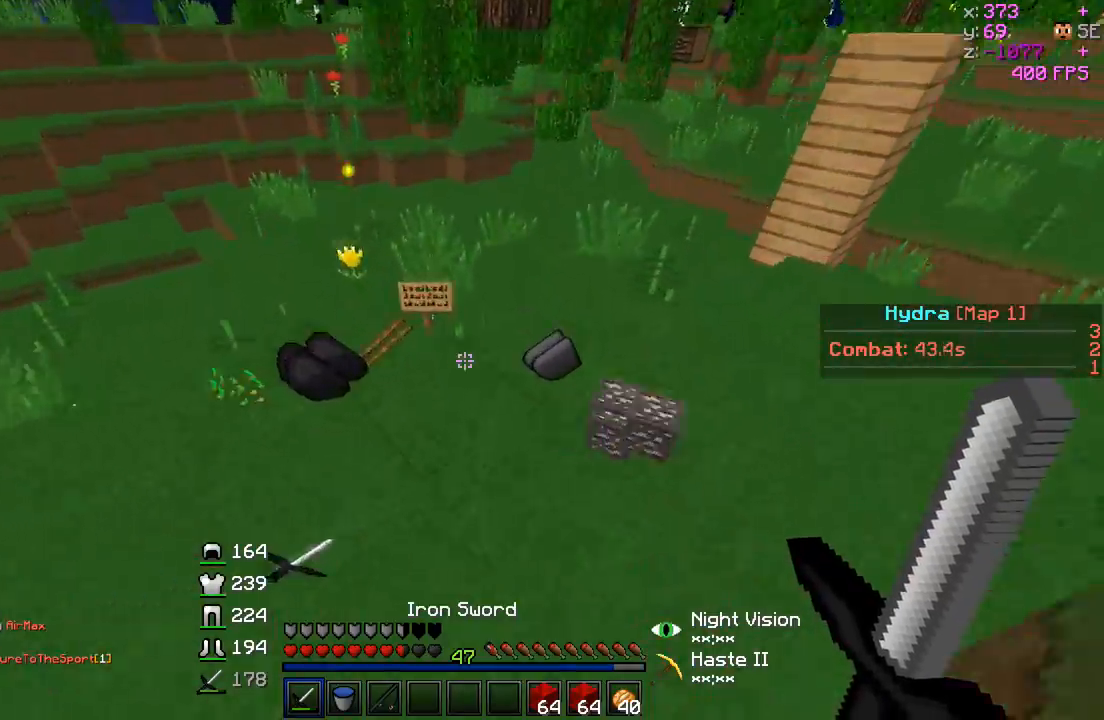
{"keys": ["d", "w"], "events": [[233, "d", "down"]]}
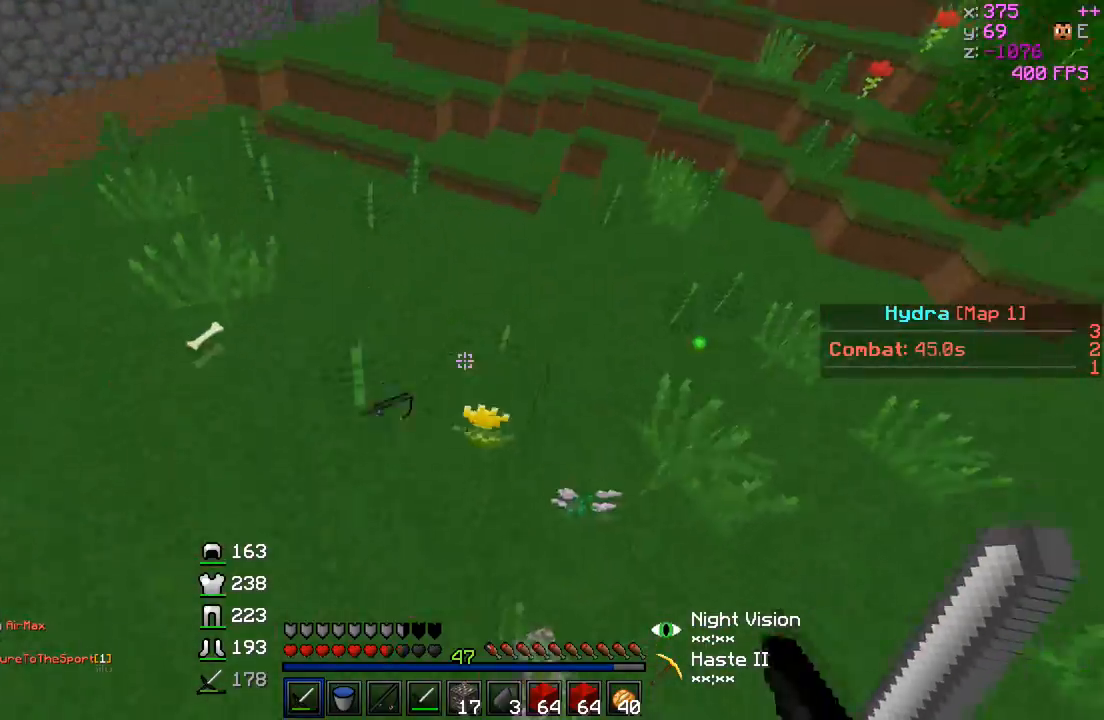
{"keys": ["d", "w"], "events": []}
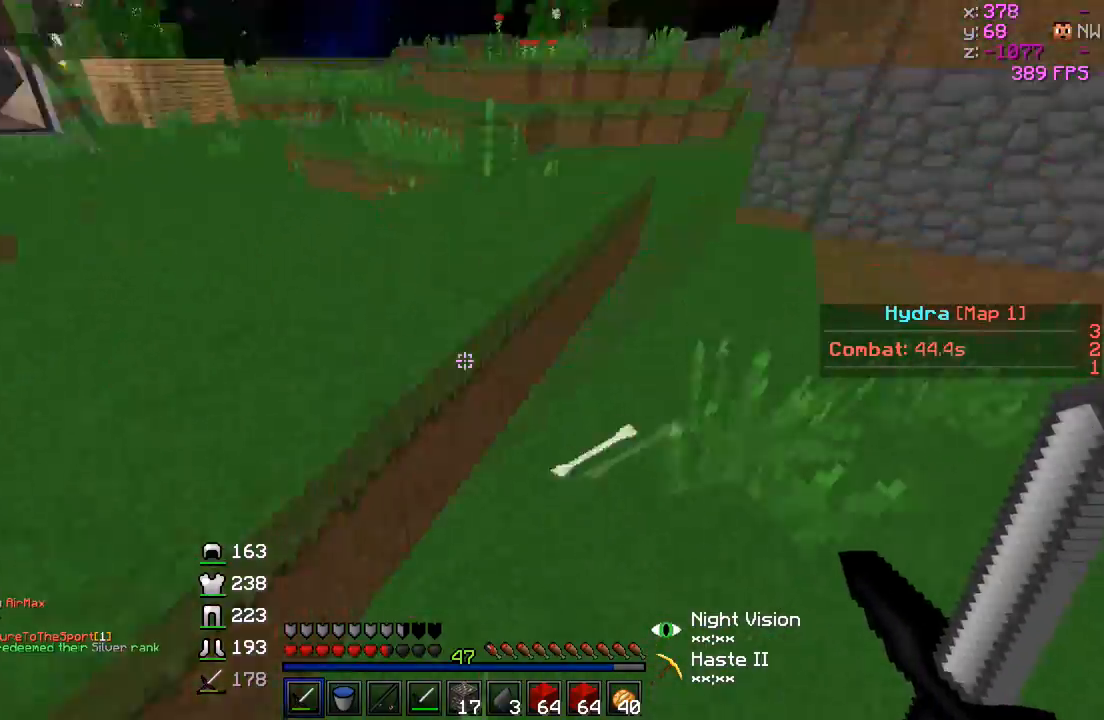
{"keys": ["a", "w"], "events": [[183, "a", "down"], [250, "d", "up"]]}
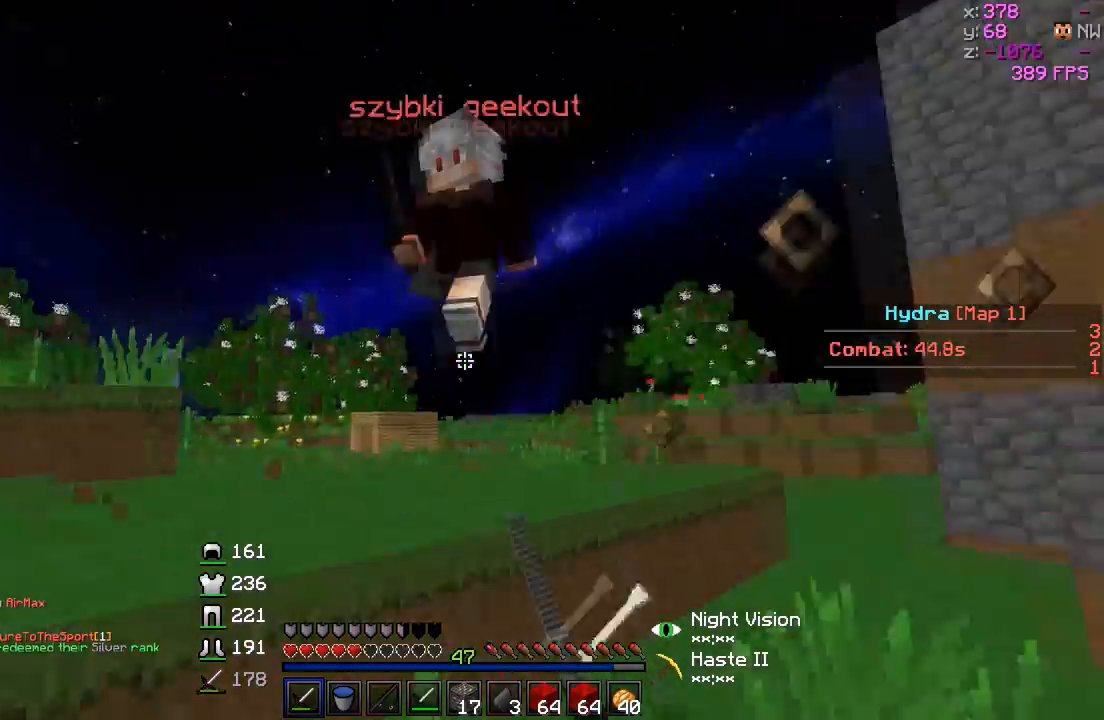
{"keys": ["w"], "events": [[150, "a", "up"], [183, "a", "down"], [350, "a", "up"]]}
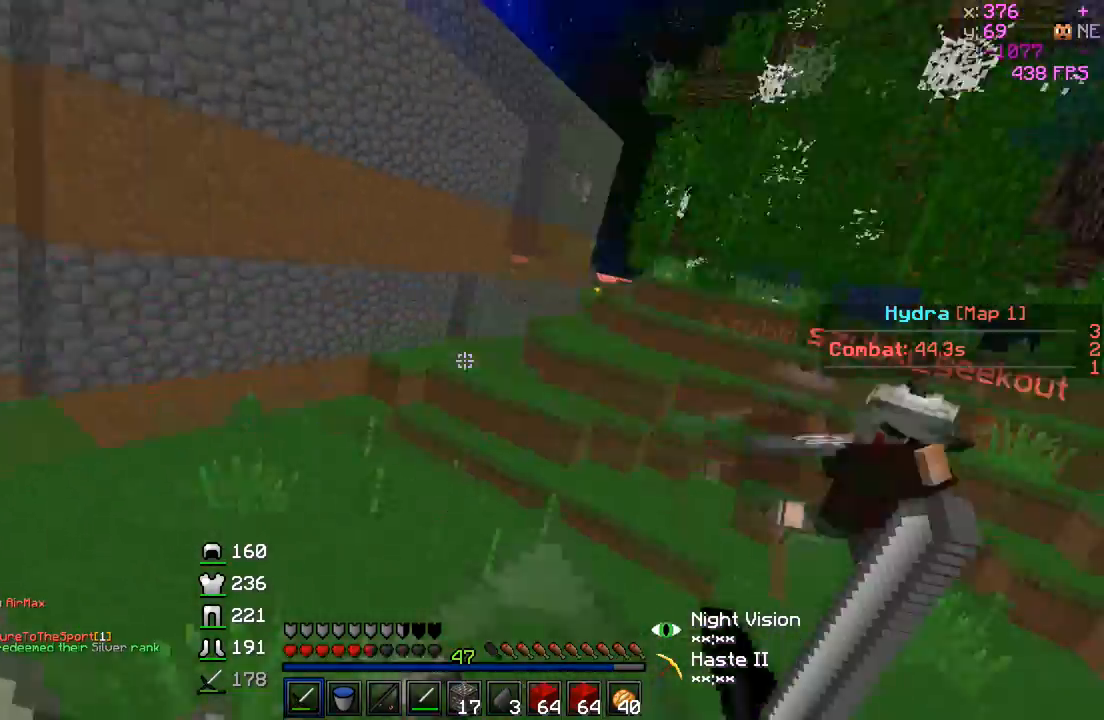
{"keys": ["a", "w"], "events": [[83, "d", "down"], [383, "a", "down"], [500, "d", "up"]]}
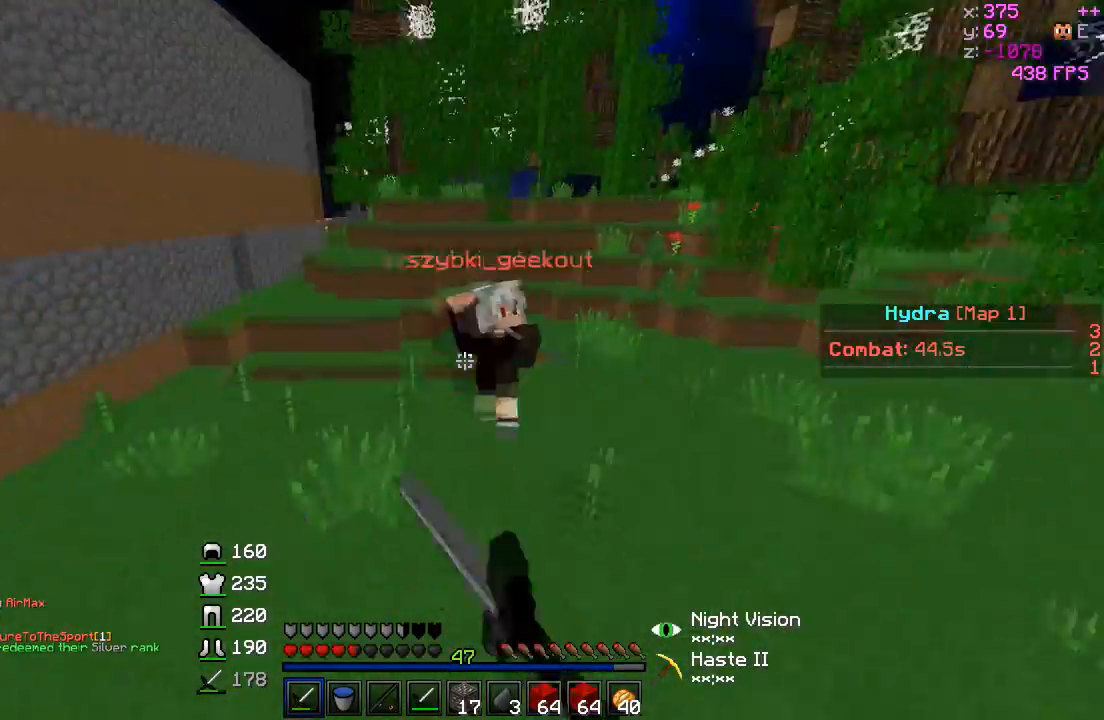
{"keys": ["d", "w"], "events": [[300, "a", "up"], [383, "d", "down"]]}
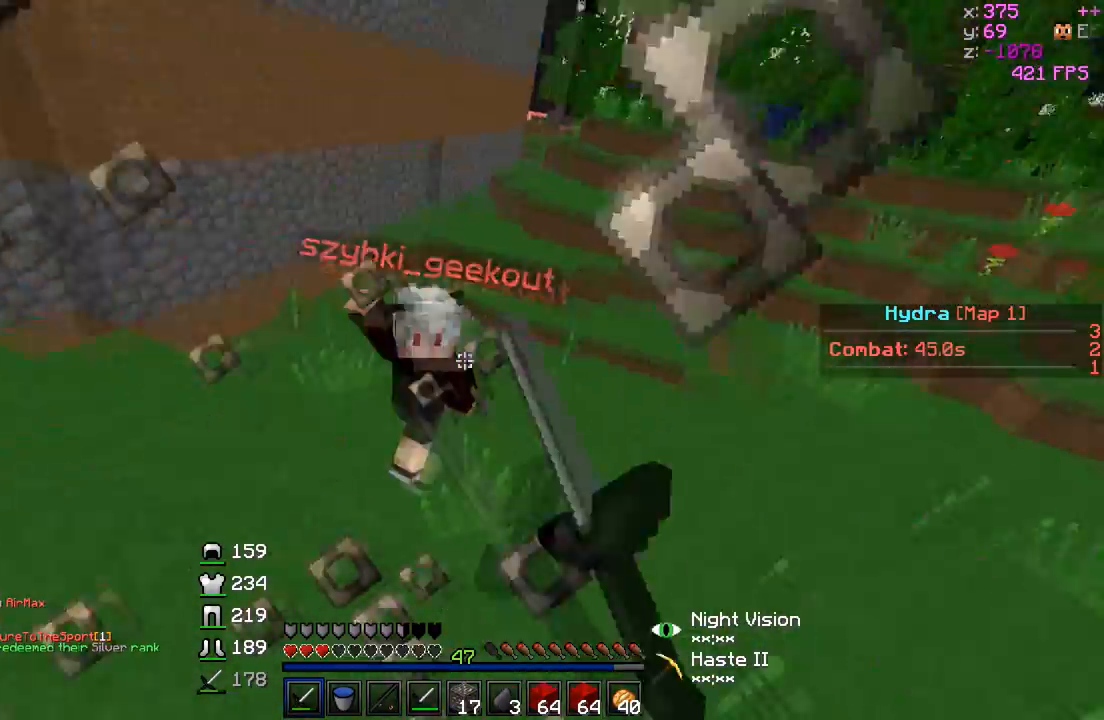
{"keys": ["a", "w"], "events": [[33, "w", "up"], [133, "w", "down"], [200, "d", "up"], [283, "a", "down"]]}
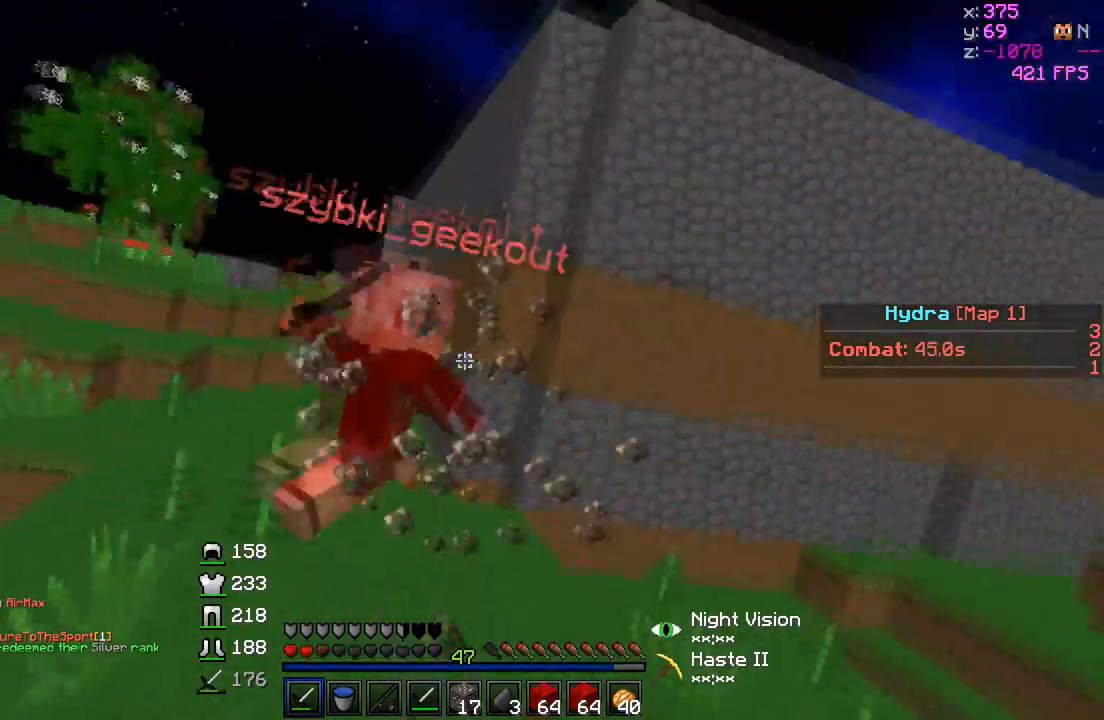
{"keys": ["w"], "events": [[50, "a", "up"], [383, "a", "down"], [450, "a", "up"]]}
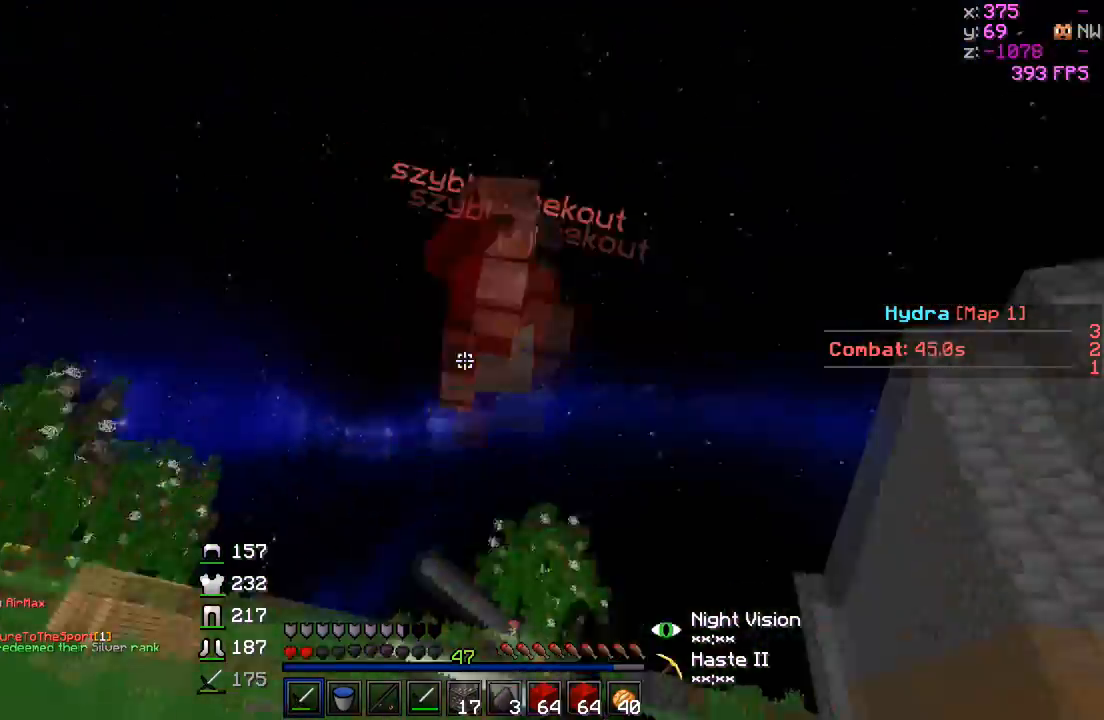
{"keys": ["w"], "events": []}